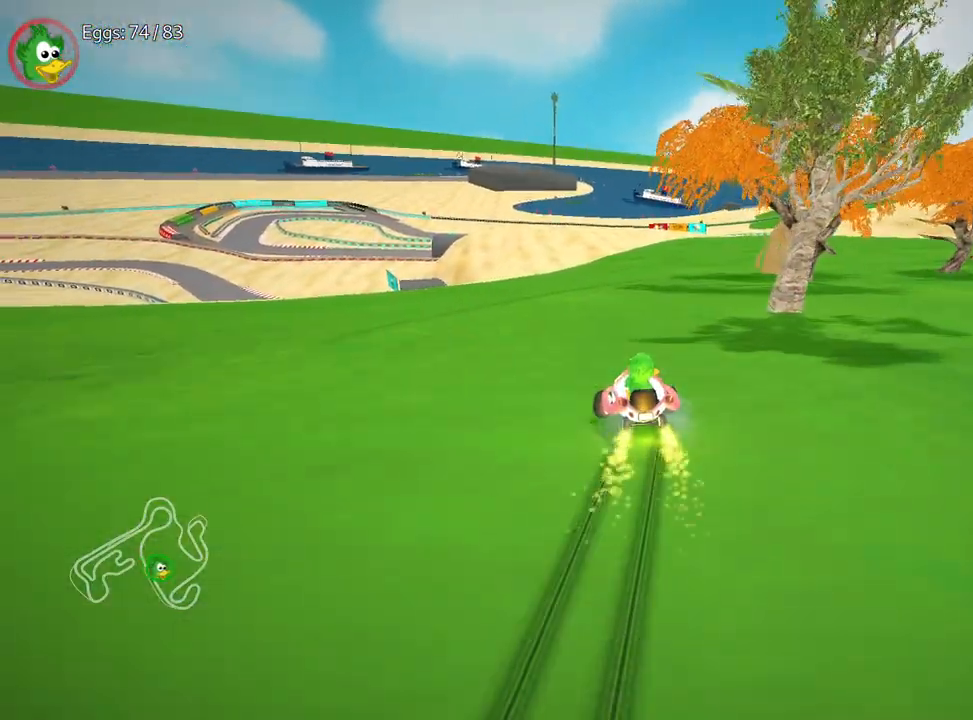
Gameplay with keyboard; each line is a JSON object with the keys held at the frame after it. "events" lists presses ("down") and releases ("up") of "down", "fire", "flag", "left", "look", "nitro", "right", "skid" and "up" between this image and that frame as [ms after this image, input, new state], when the widget could be followed in between. No other keys are recorded. Mouse input is not recorded. Key names are as the overlay labels them; some are game actions (e.g. jump) rather than physical keys.
{"keys": ["nitro", "up"], "events": [[217, "right", "up"]]}
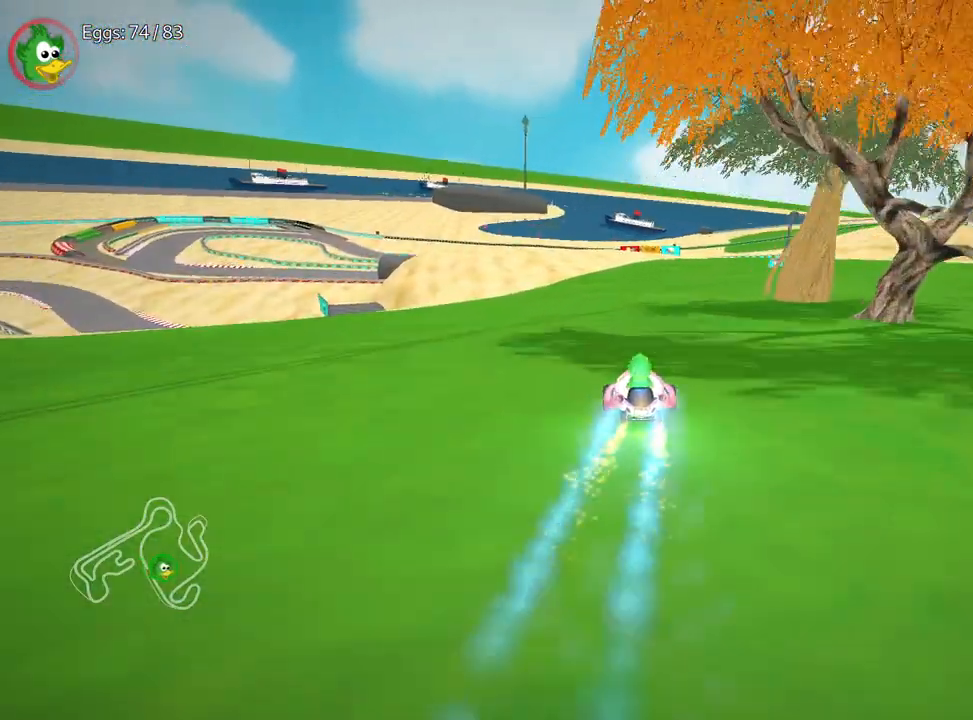
{"keys": ["right", "up"], "events": [[217, "right", "down"], [450, "nitro", "up"]]}
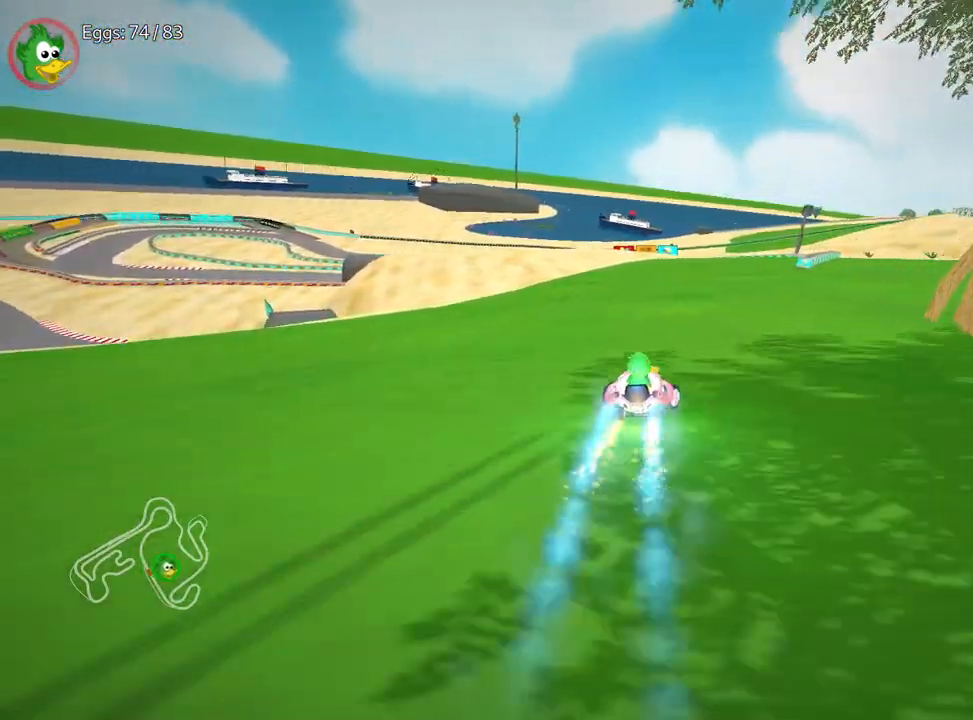
{"keys": ["left", "right", "up"], "events": [[233, "right", "up"], [250, "left", "down"], [483, "right", "down"]]}
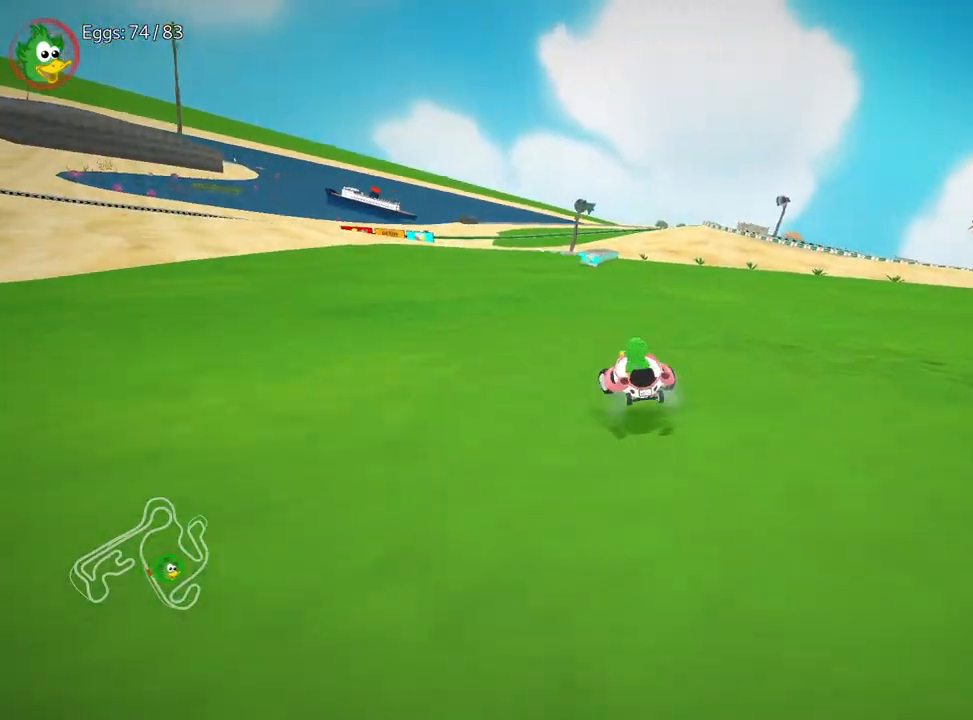
{"keys": ["right", "up"], "events": [[33, "left", "up"]]}
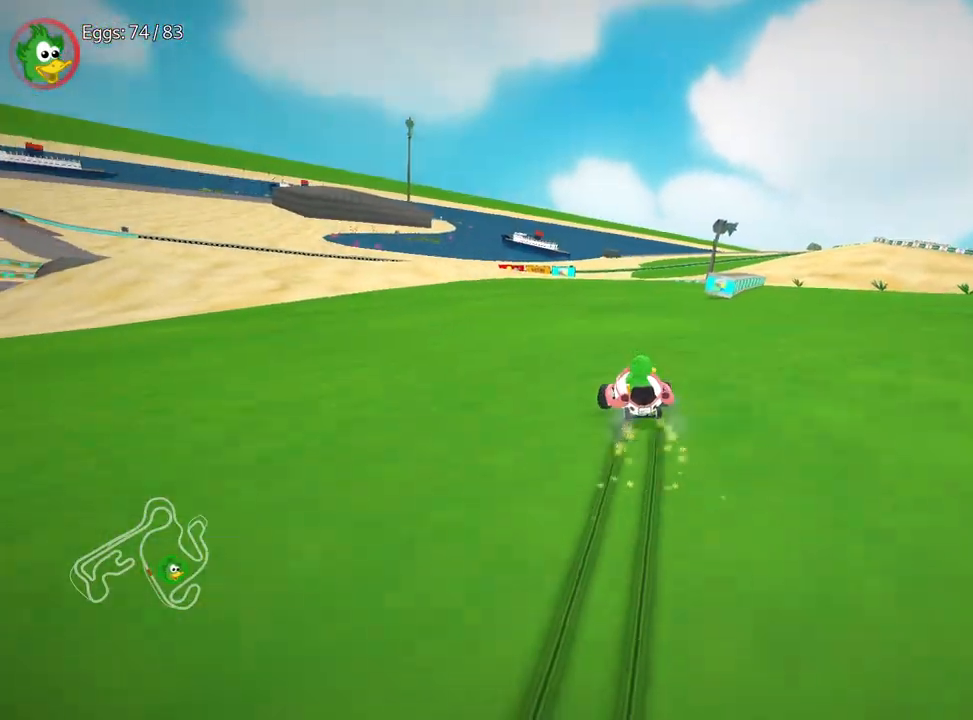
{"keys": ["right", "up"], "events": []}
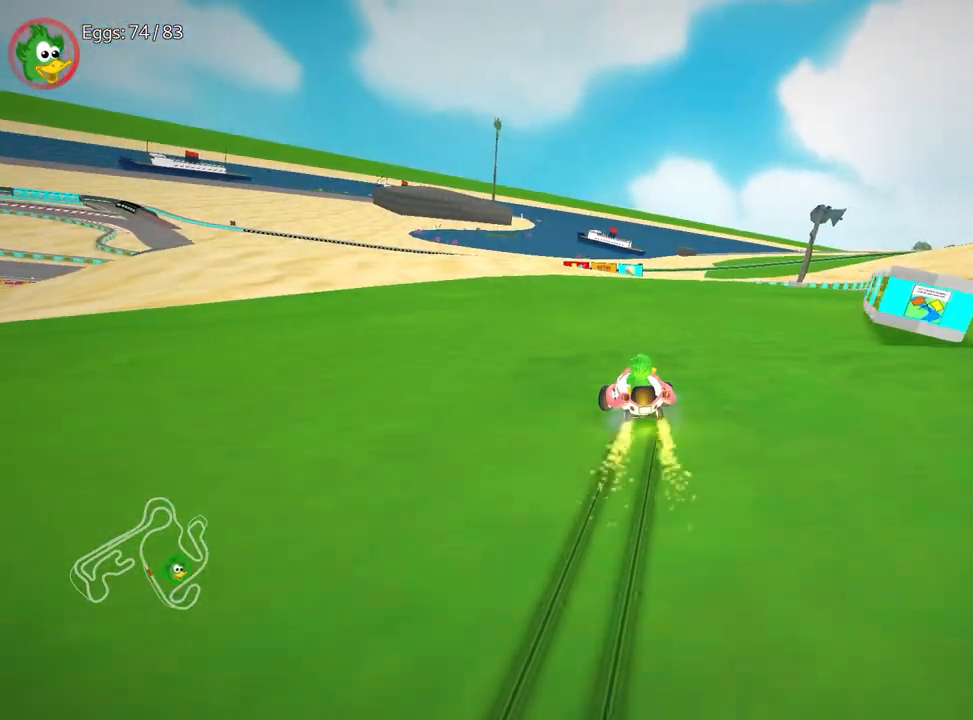
{"keys": ["up"], "events": [[83, "nitro", "down"], [150, "right", "up"], [250, "nitro", "up"]]}
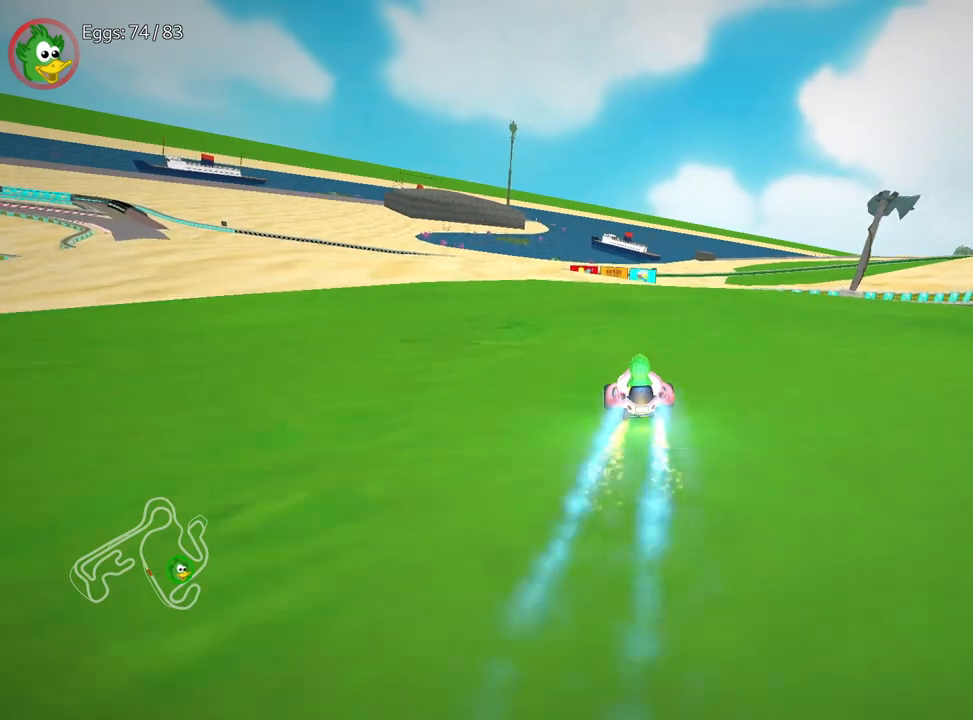
{"keys": ["left", "up"], "events": [[183, "right", "down"], [417, "right", "up"], [467, "left", "down"]]}
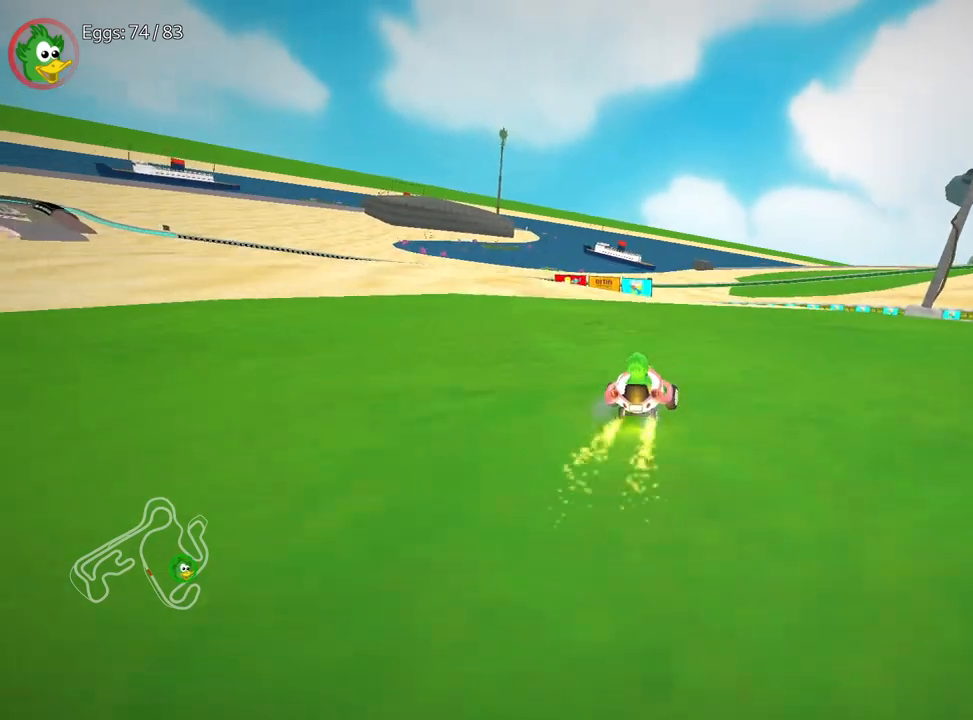
{"keys": ["right", "up"], "events": [[233, "left", "up"], [283, "right", "down"]]}
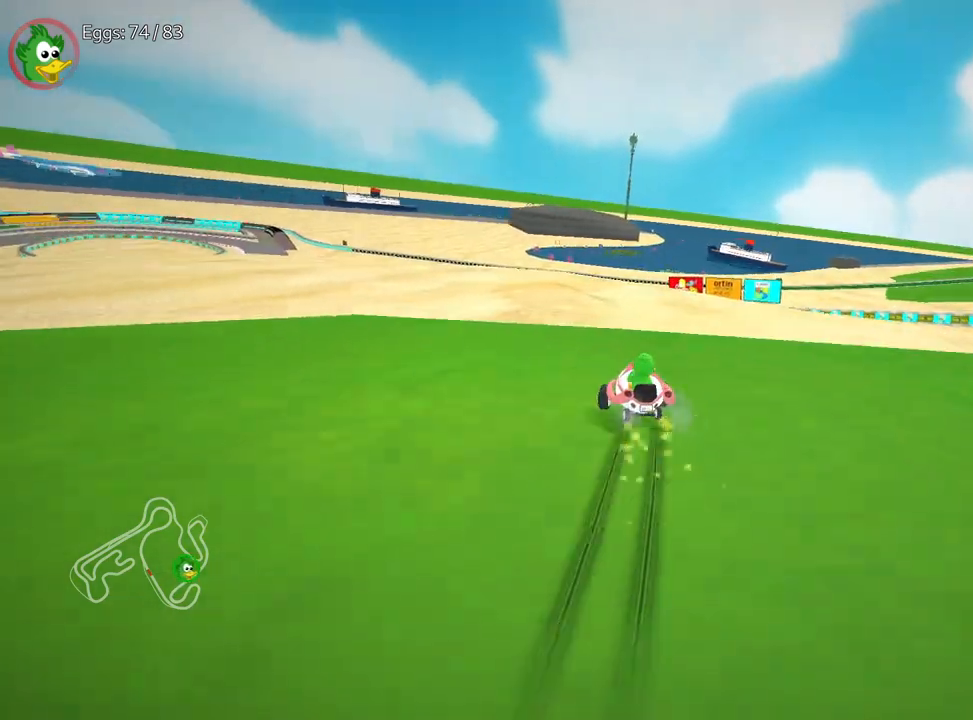
{"keys": ["right", "up"], "events": []}
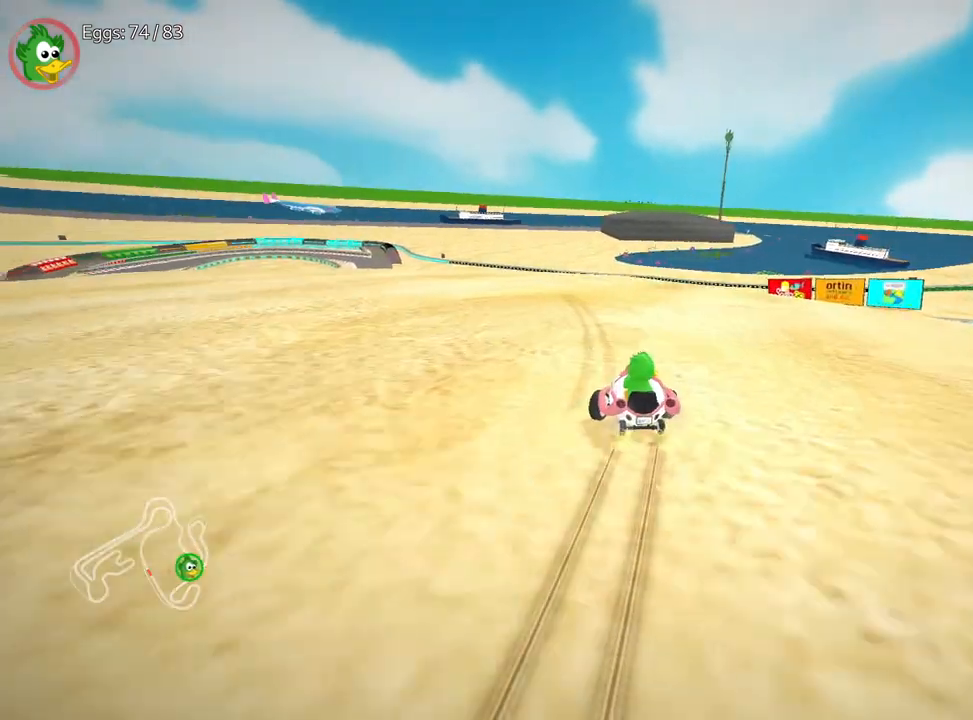
{"keys": ["right", "up"], "events": []}
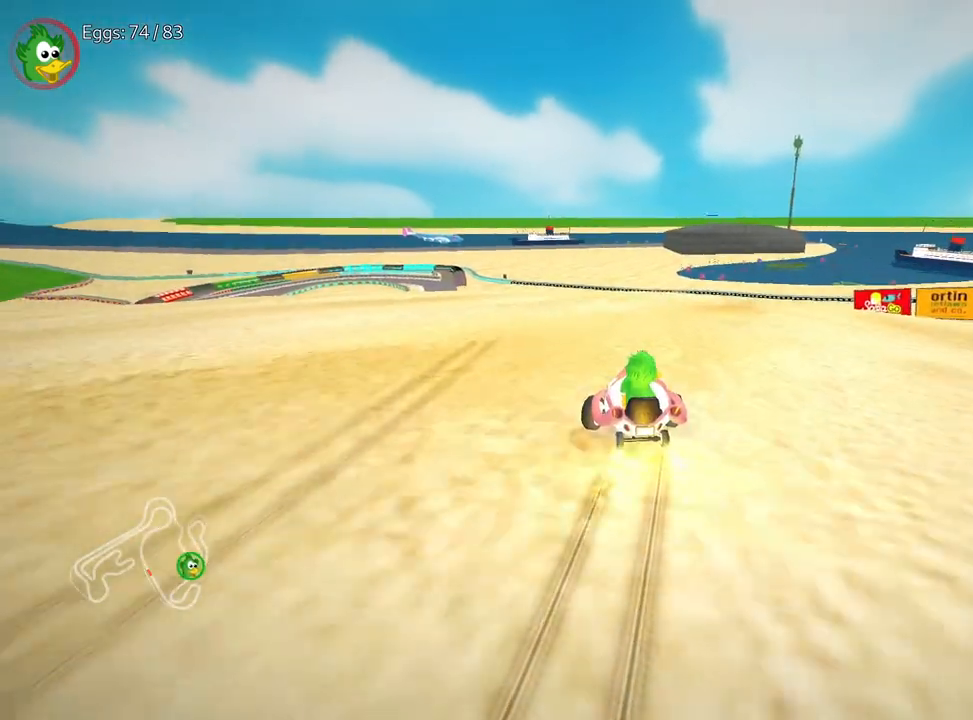
{"keys": ["right", "up"], "events": []}
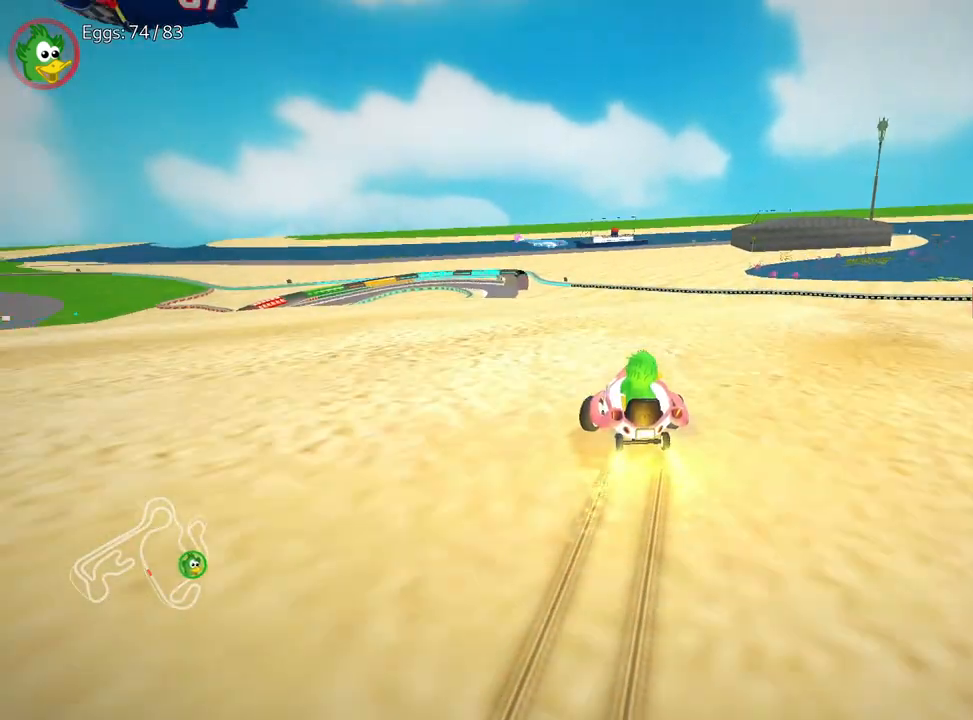
{"keys": ["nitro", "up"], "events": [[450, "right", "up"], [483, "nitro", "down"]]}
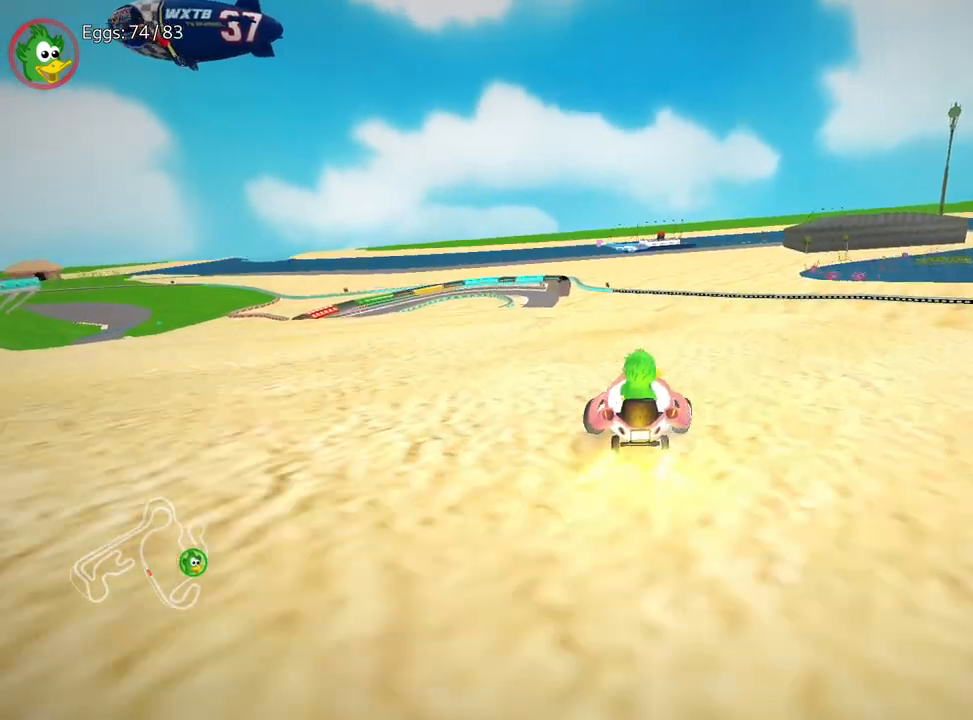
{"keys": ["right", "up"], "events": [[183, "nitro", "up"], [417, "right", "down"]]}
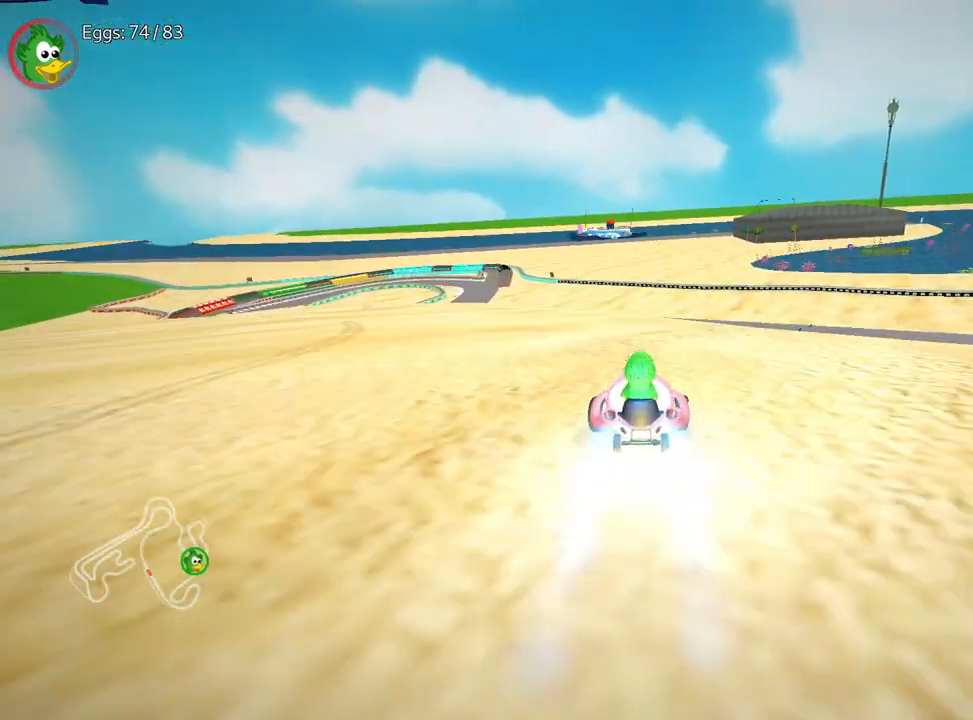
{"keys": ["up"], "events": [[67, "right", "up"]]}
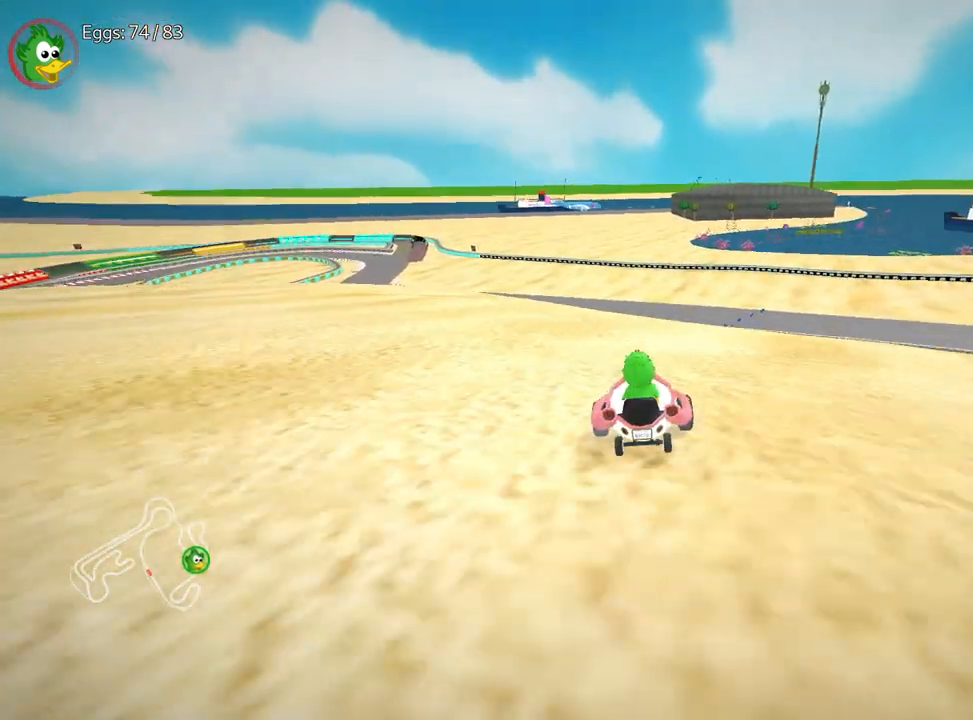
{"keys": ["up"], "events": [[183, "left", "down"], [467, "left", "up"]]}
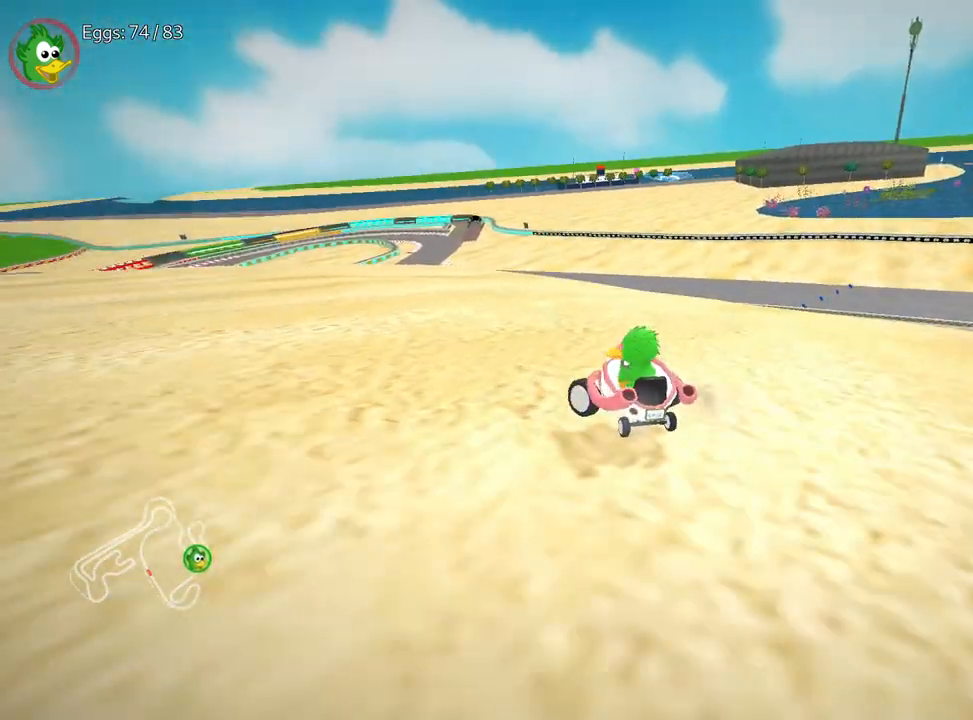
{"keys": ["right", "up"], "events": [[17, "right", "down"]]}
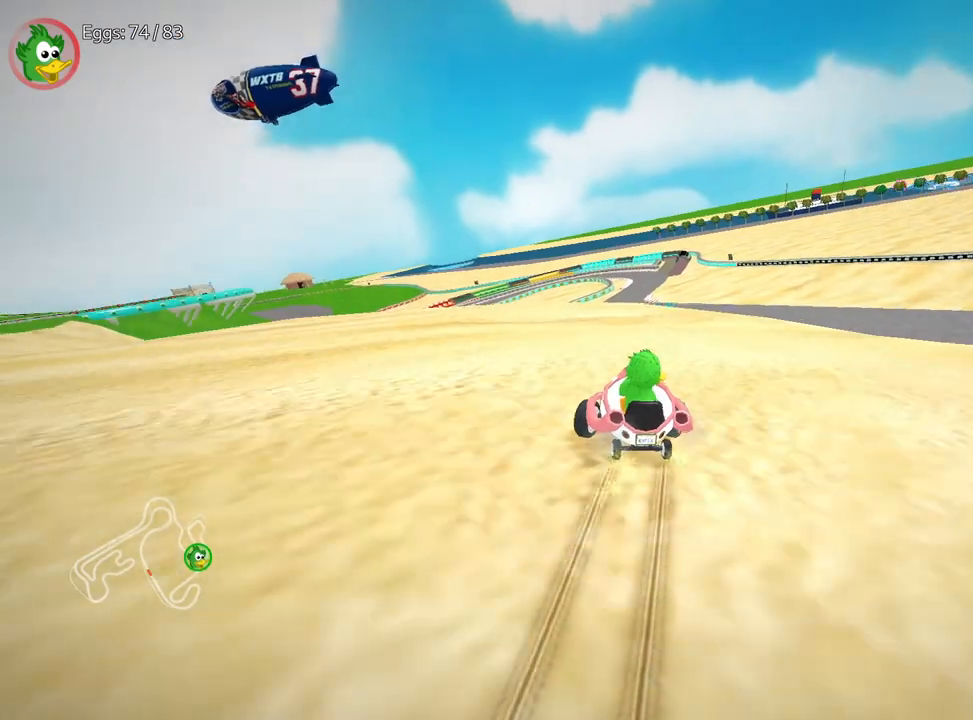
{"keys": ["right", "up"], "events": []}
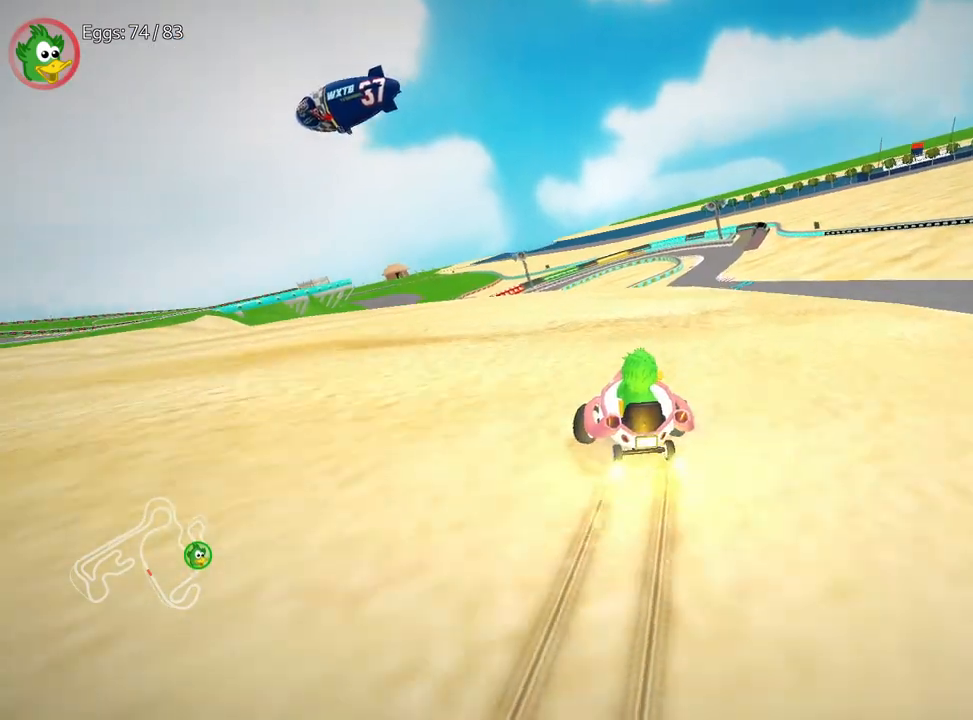
{"keys": ["up"], "events": [[83, "right", "up"]]}
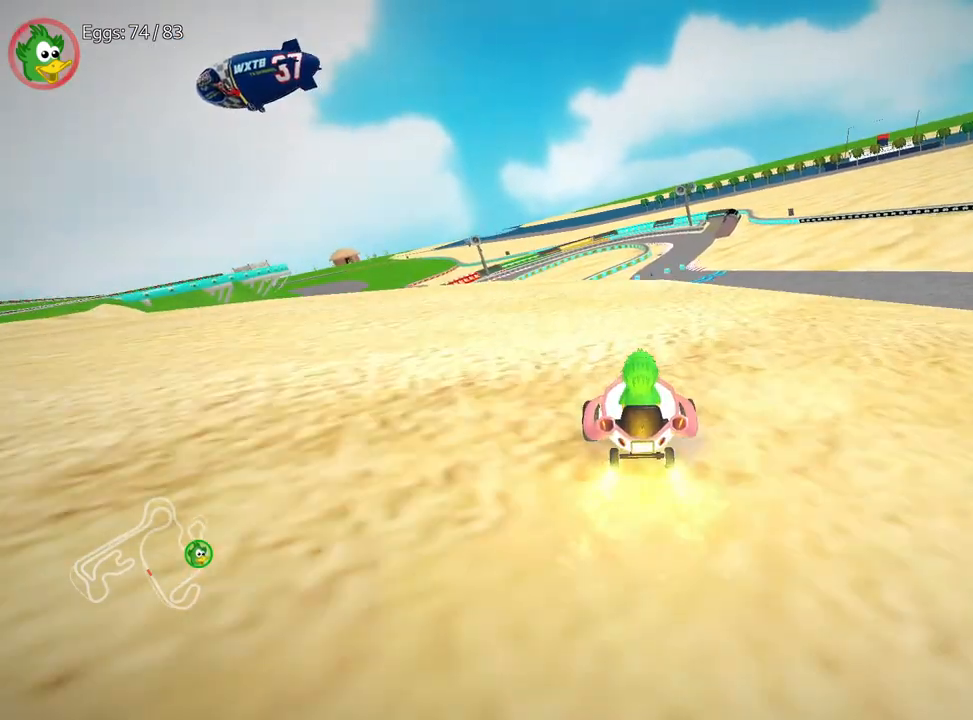
{"keys": ["up"], "events": []}
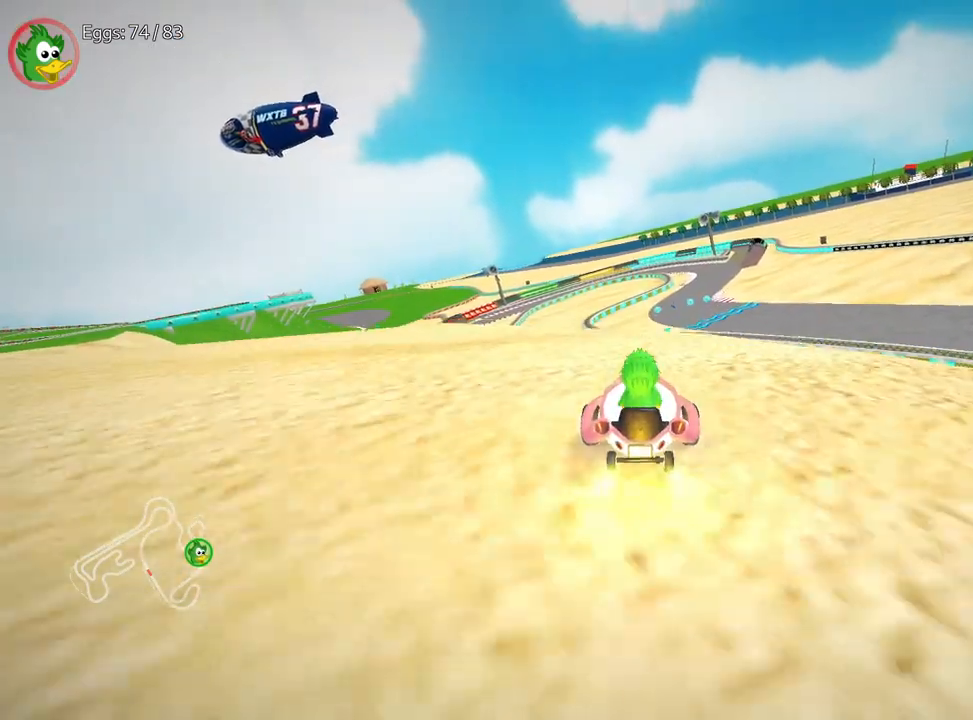
{"keys": ["up"], "events": [[83, "left", "down"], [300, "left", "up"]]}
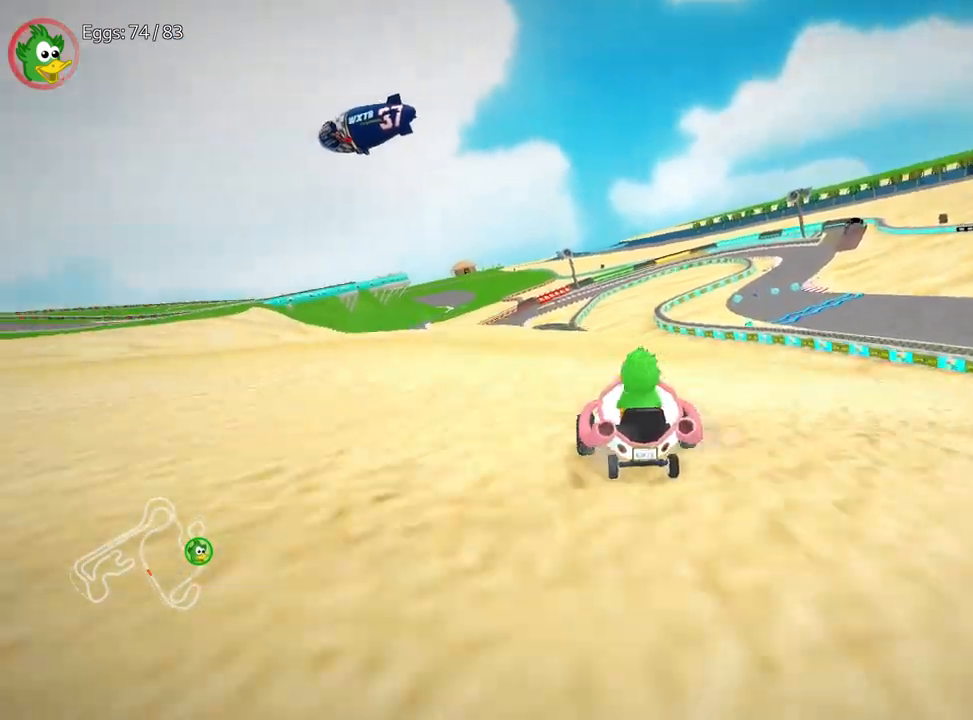
{"keys": ["nitro", "up"], "events": [[33, "right", "down"], [233, "right", "up"], [500, "nitro", "down"]]}
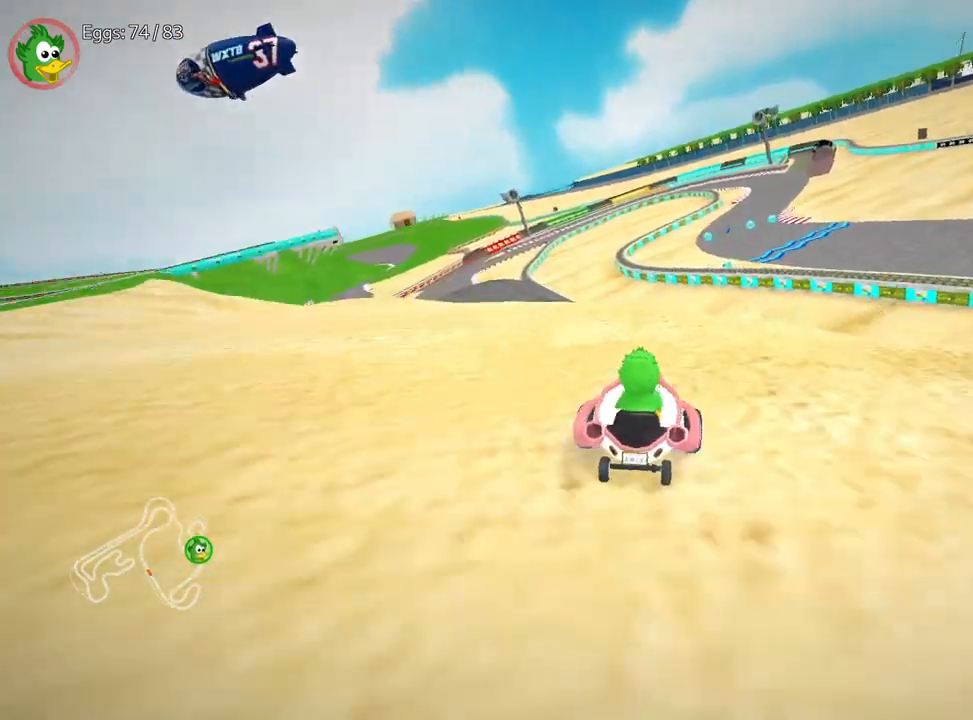
{"keys": ["right", "up"], "events": [[183, "nitro", "up"], [383, "right", "down"]]}
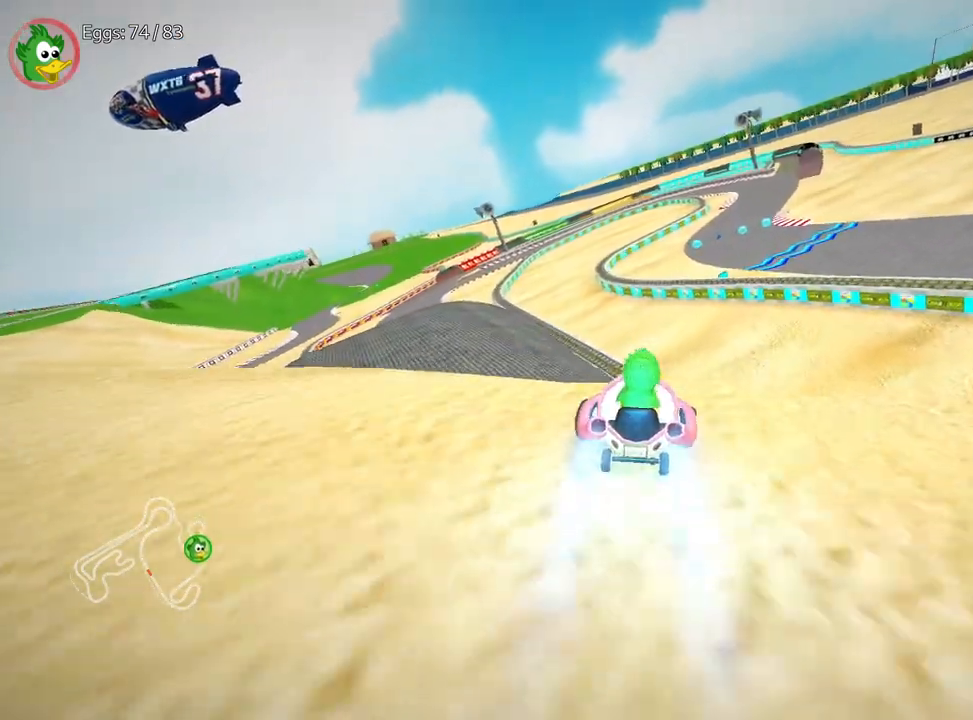
{"keys": ["up"], "events": [[150, "right", "up"]]}
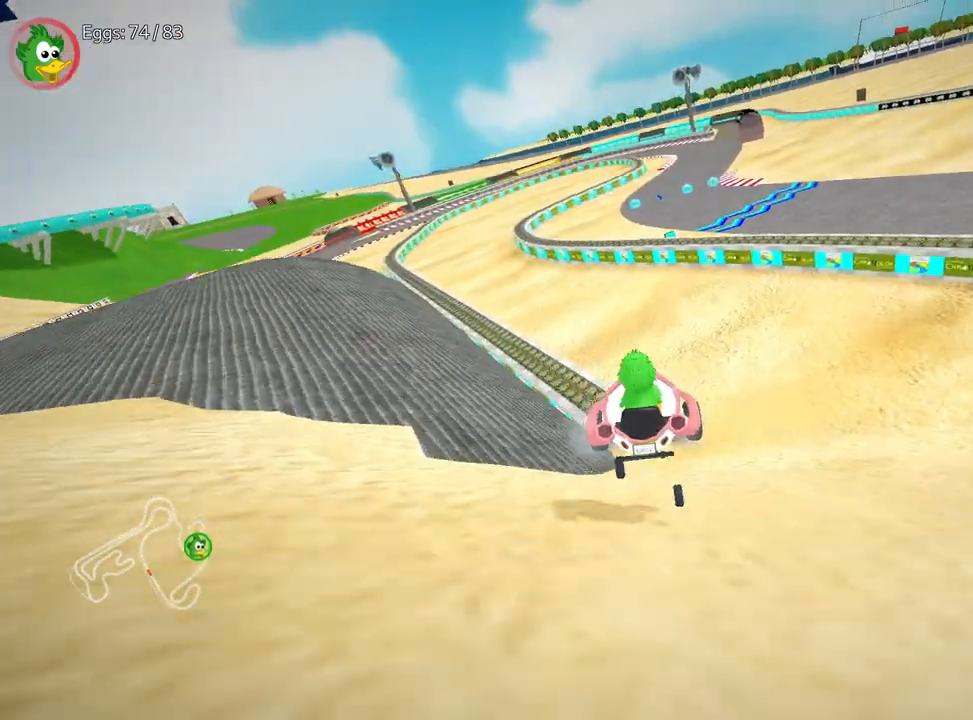
{"keys": ["right", "up"], "events": [[217, "right", "down"]]}
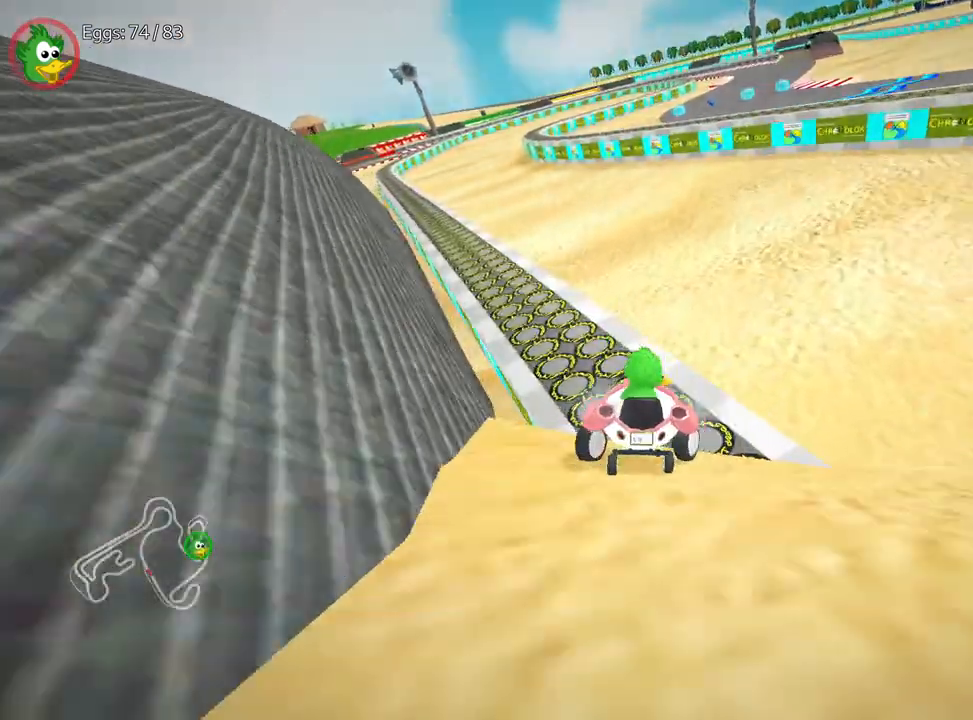
{"keys": ["up"], "events": [[17, "right", "up"]]}
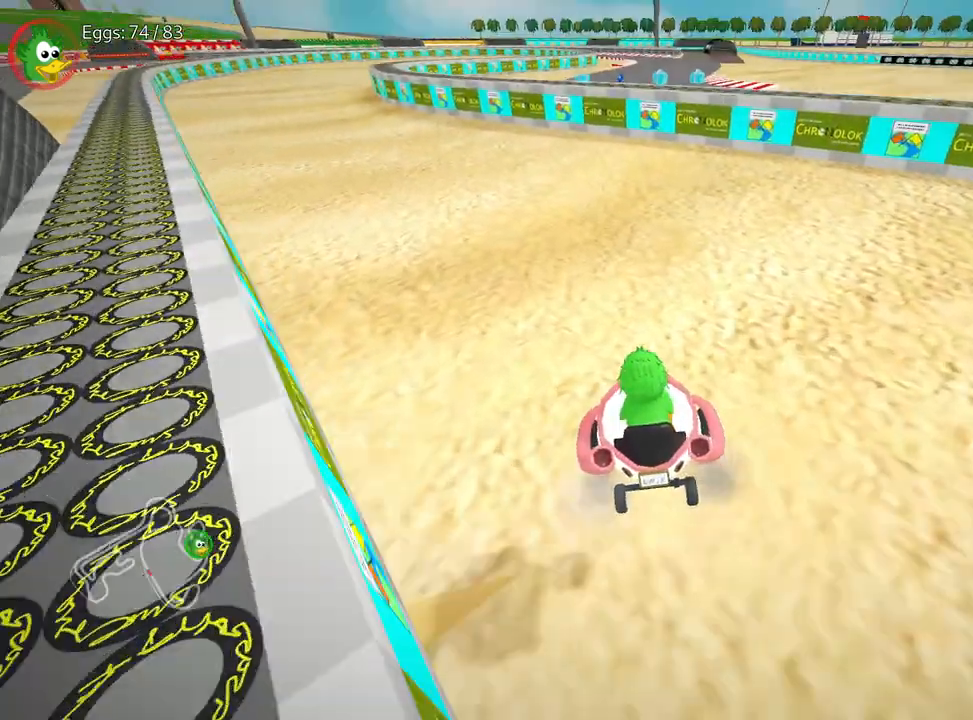
{"keys": ["left", "up"], "events": [[33, "left", "down"]]}
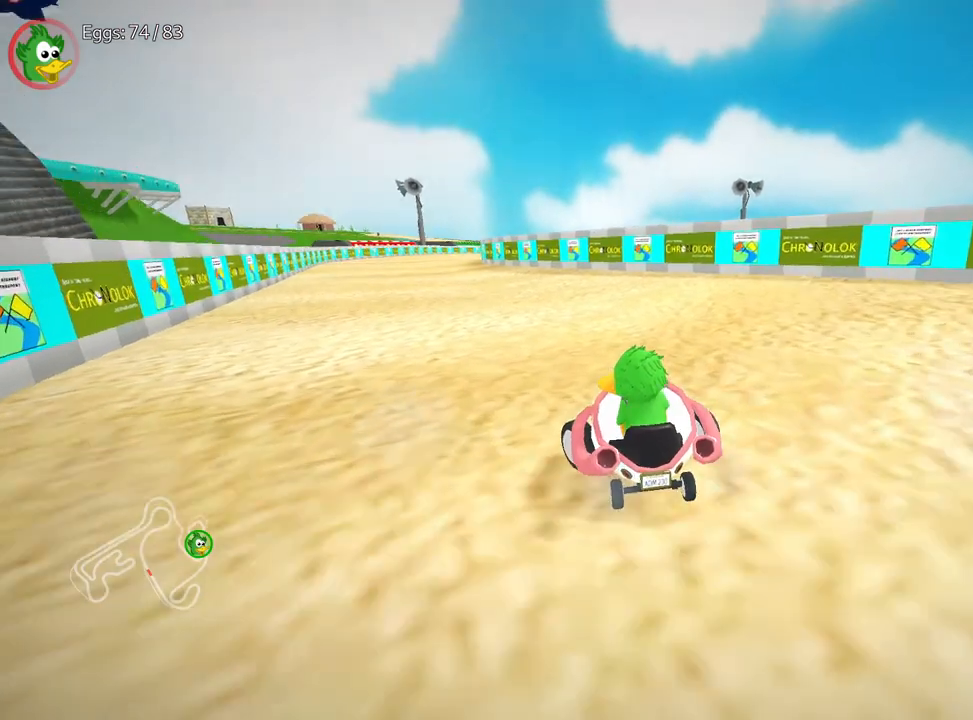
{"keys": ["left", "up"], "events": [[267, "left", "up"], [417, "left", "down"]]}
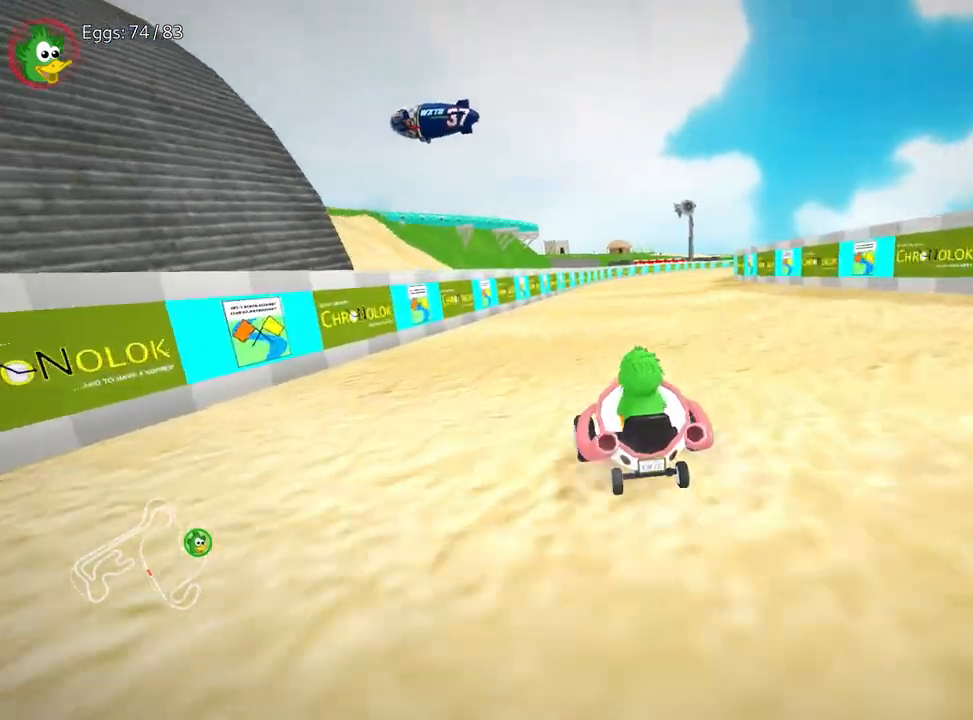
{"keys": ["left", "up"], "events": [[150, "left", "up"], [217, "right", "down"], [450, "right", "up"], [483, "left", "down"]]}
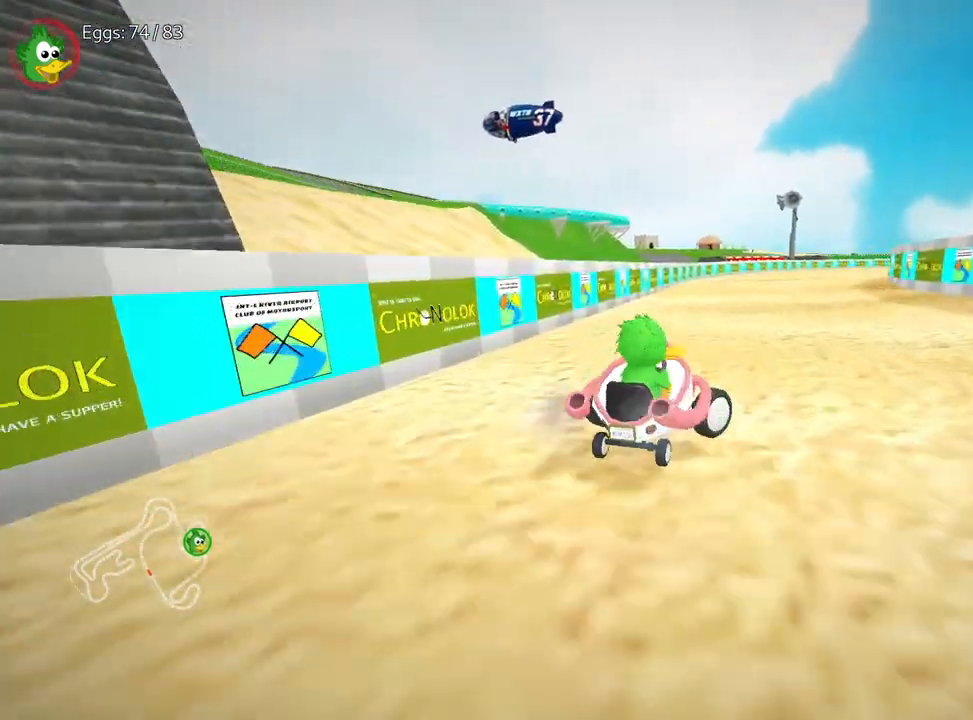
{"keys": ["left", "up"], "events": []}
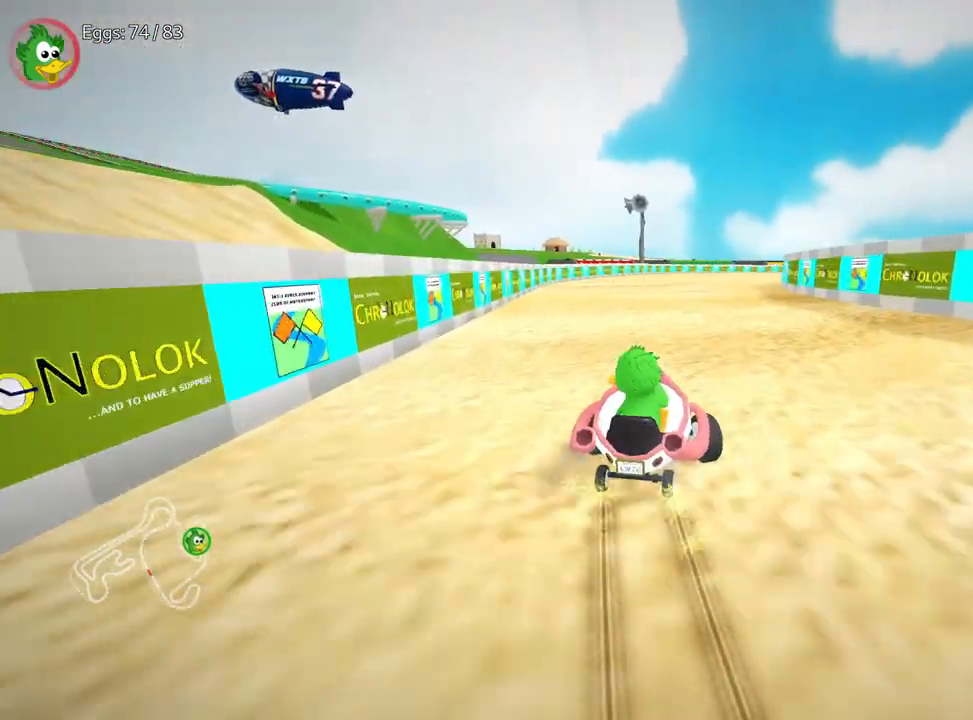
{"keys": ["left", "up"], "events": [[33, "left", "up"], [100, "left", "down"]]}
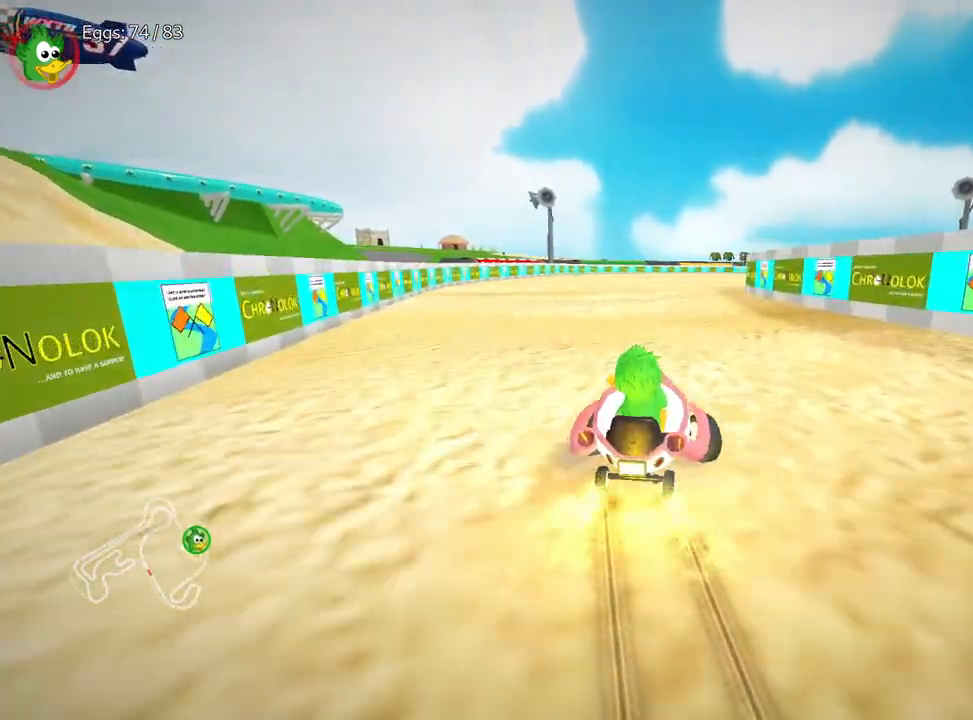
{"keys": ["nitro", "up"], "events": [[67, "left", "up"], [350, "left", "down"], [417, "nitro", "down"], [467, "left", "up"]]}